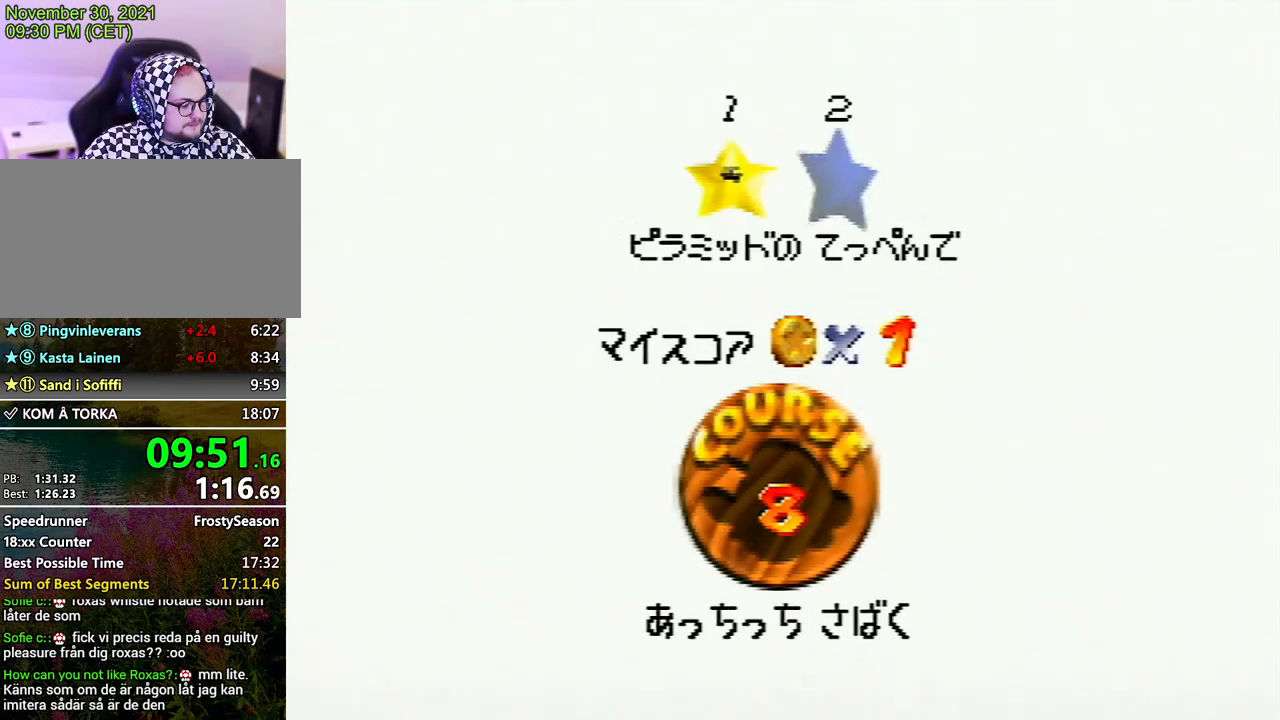
Gameplay with a controller (Nintendo layout); each line is a JSON object with the inputs held at the frame after it. "events" lists button and stick changes between this image and that frame as [ms after this image, input, new state], when the widget could be followed in between. Not read: L3 R3.
{"buttons": ["A"], "left_stick": "center", "events": [[100, "A", "up"], [233, "A", "down"], [267, "A", "up"], [333, "A", "down"], [400, "A", "up"], [467, "A", "down"]]}
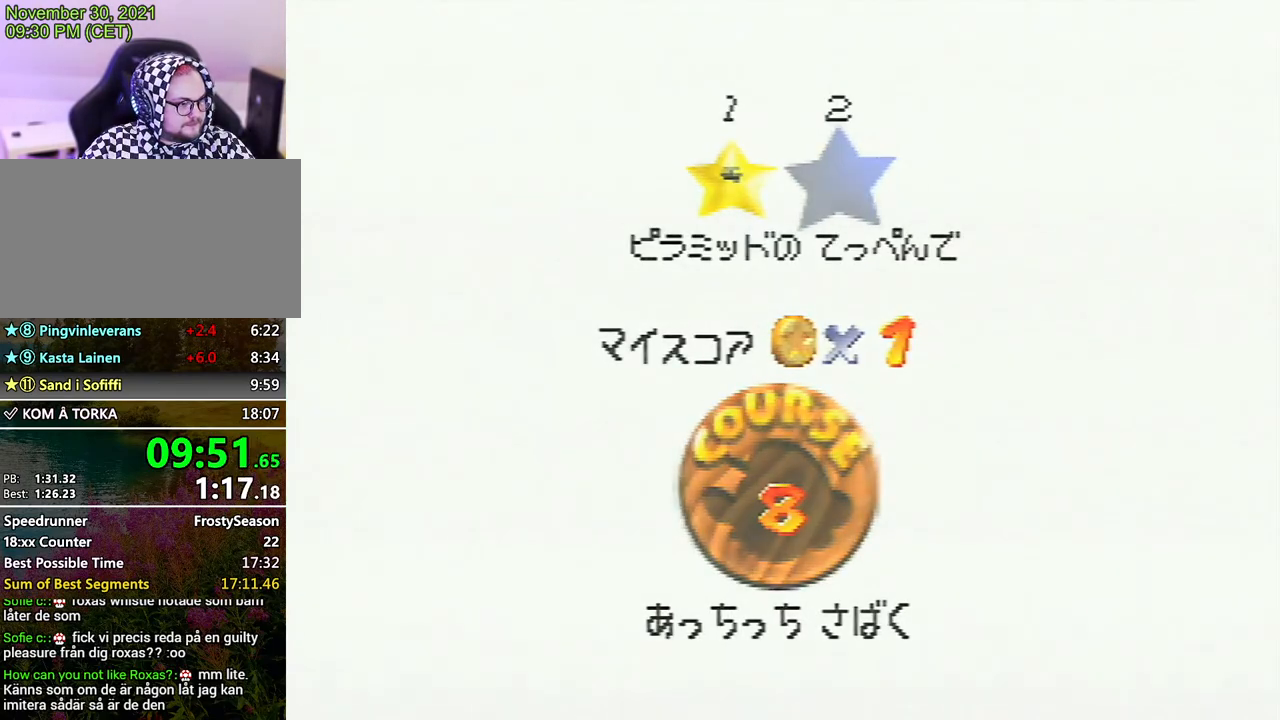
{"buttons": [], "left_stick": "center", "events": [[33, "A", "up"], [100, "A", "down"], [200, "A", "up"]]}
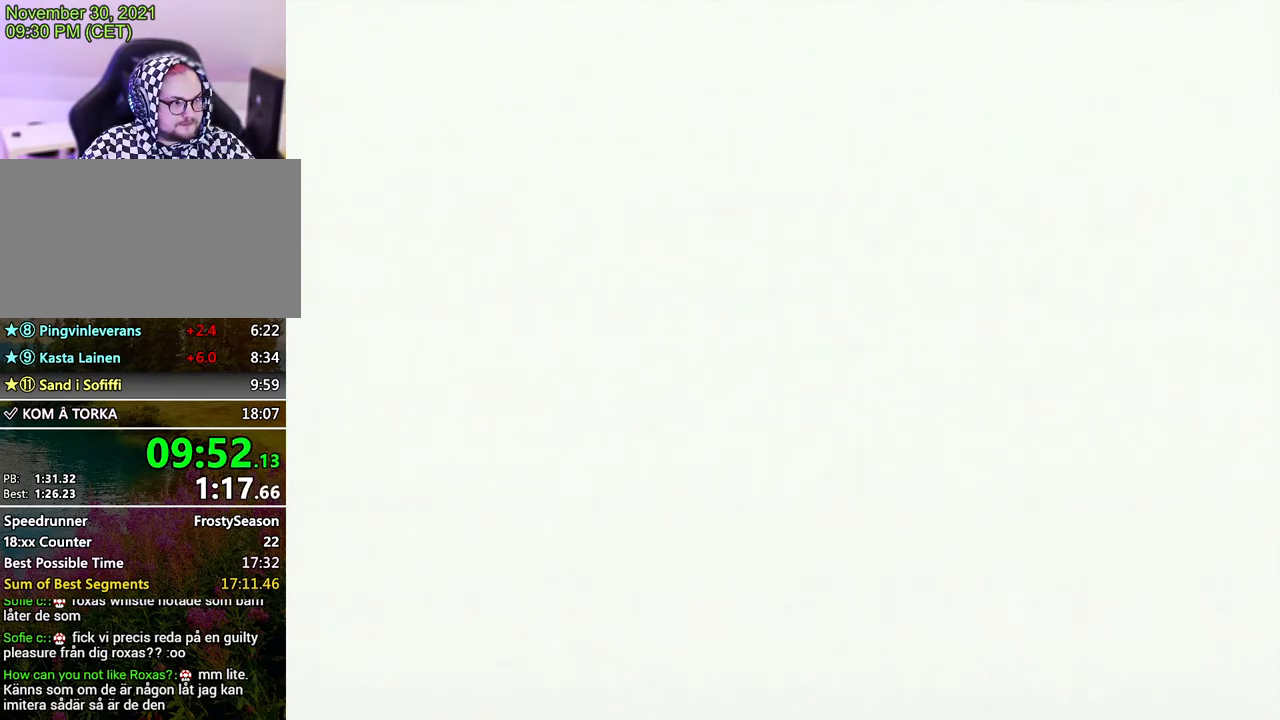
{"buttons": ["C_DOWN"], "left_stick": "center", "events": [[500, "C_DOWN", "down"]]}
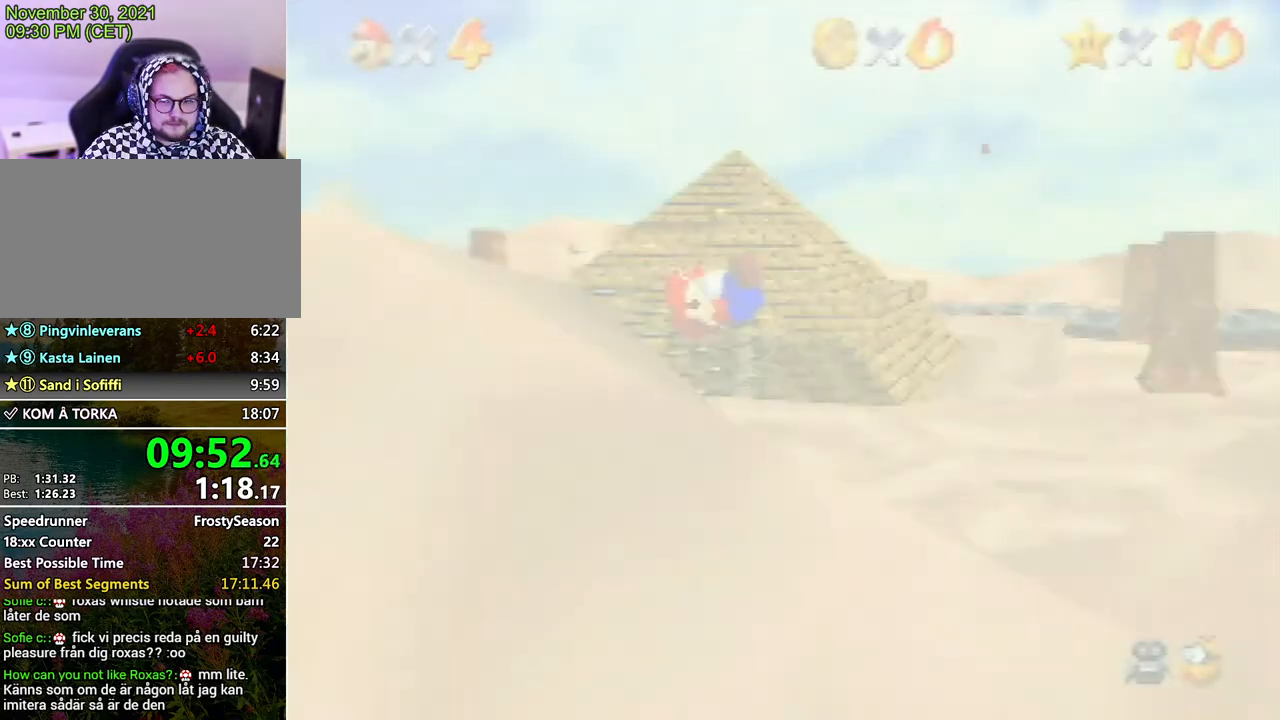
{"buttons": [], "left_stick": "left", "events": [[167, "C_DOWN", "up"], [333, "left_stick", "left"]]}
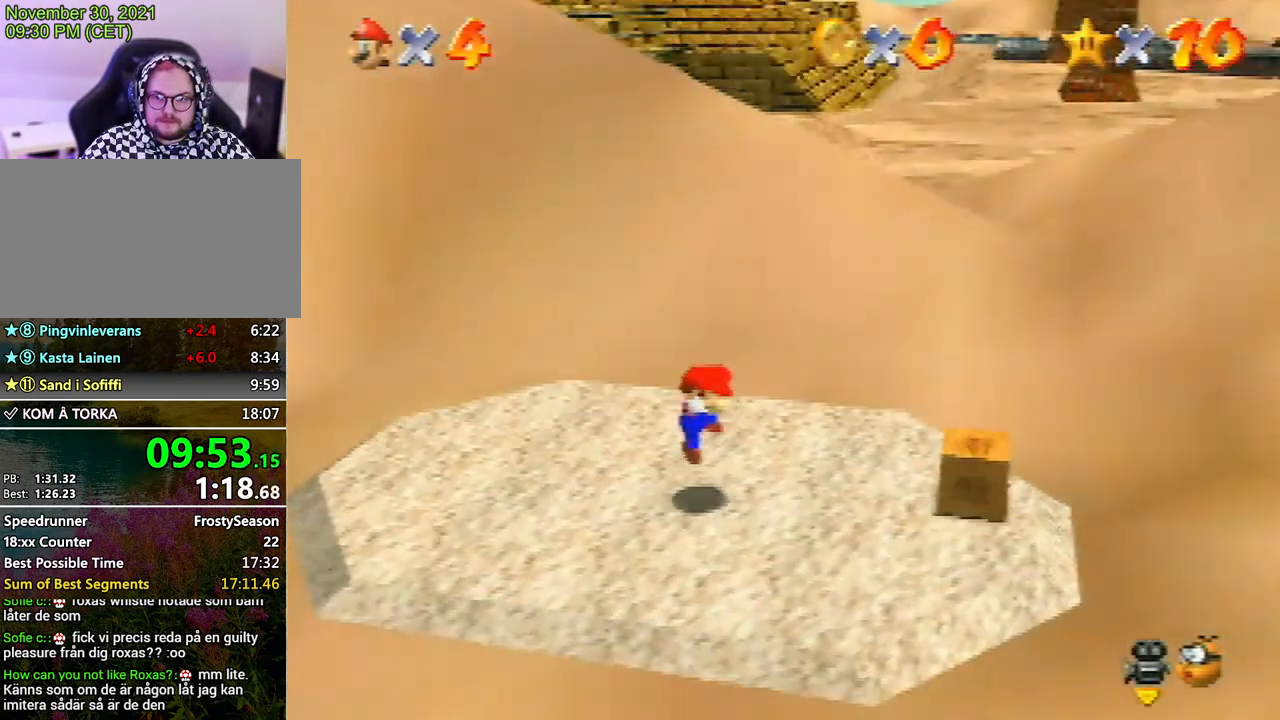
{"buttons": [], "left_stick": "left", "events": []}
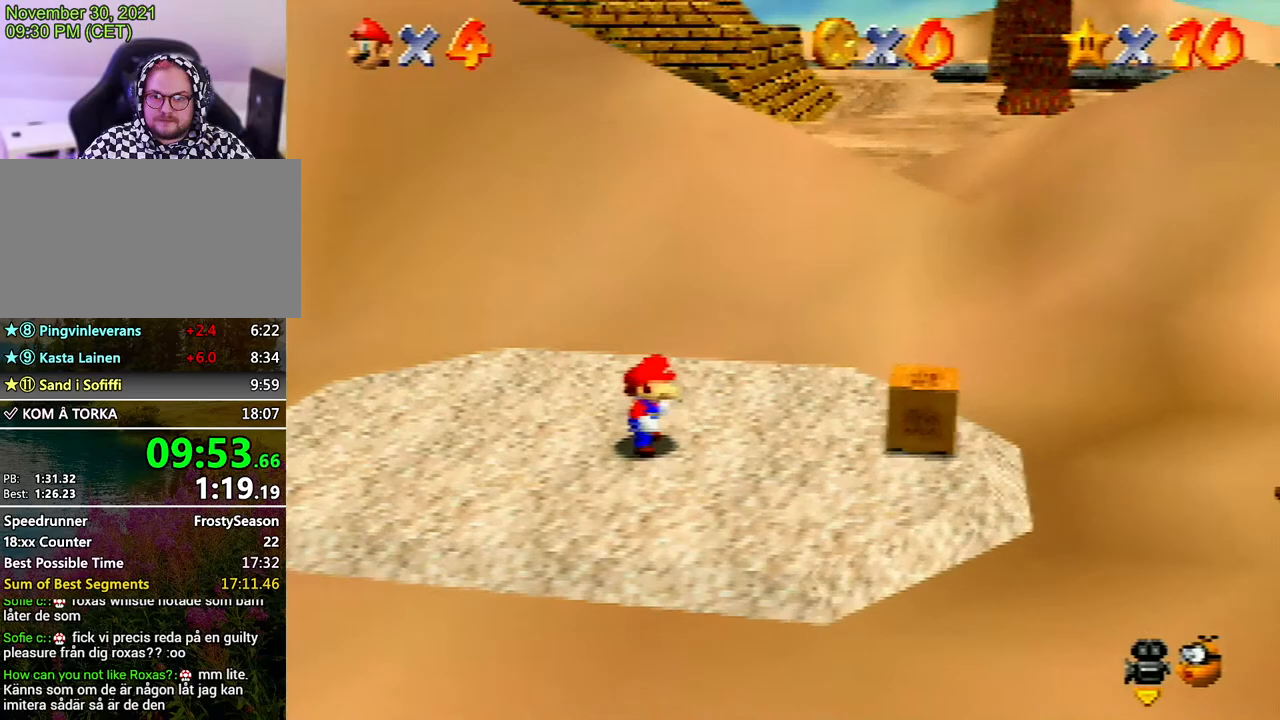
{"buttons": [], "left_stick": "left", "events": [[200, "A", "down"], [267, "B", "down"], [367, "B", "up"], [400, "A", "up"]]}
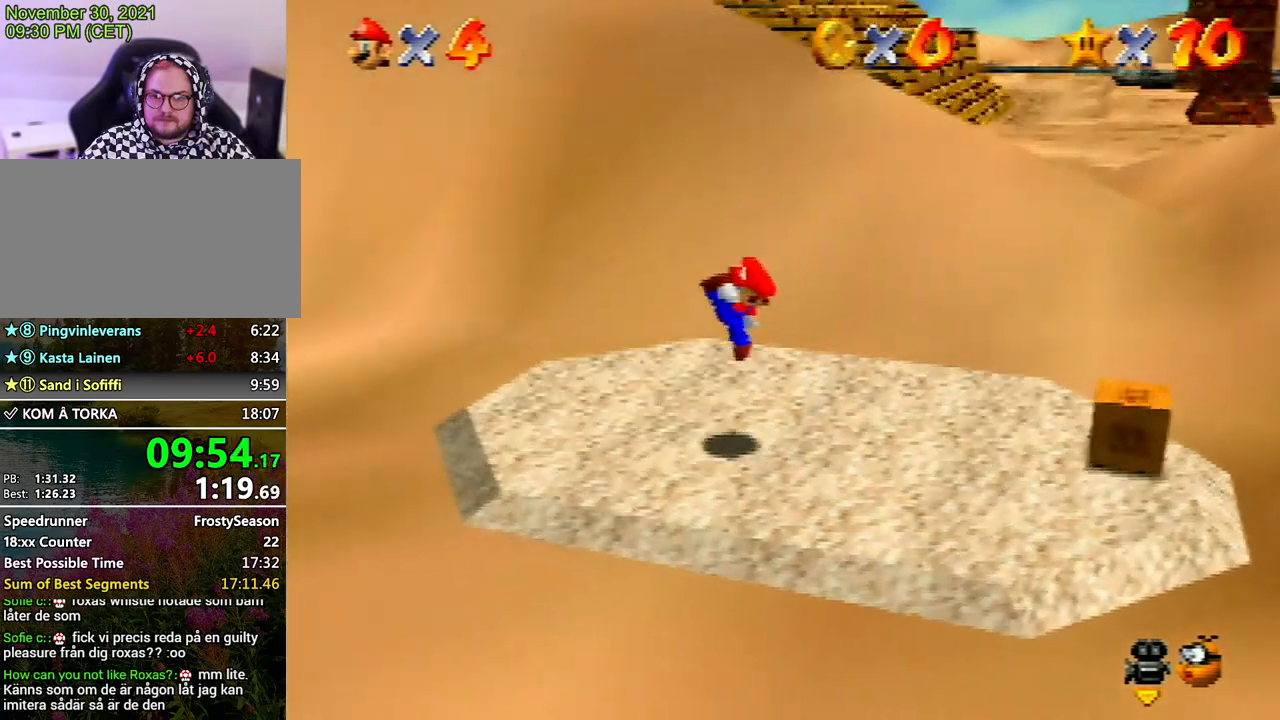
{"buttons": [], "left_stick": "left", "events": []}
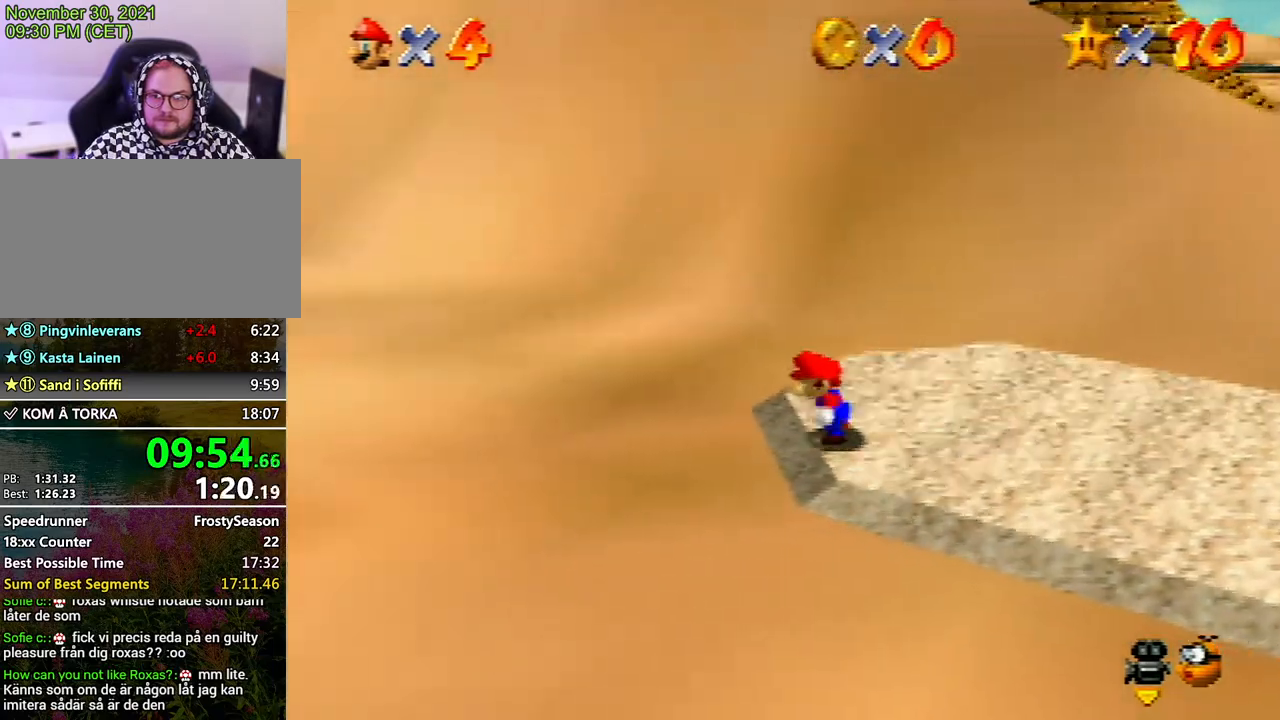
{"buttons": [], "left_stick": "up", "events": [[300, "left_stick", "up"]]}
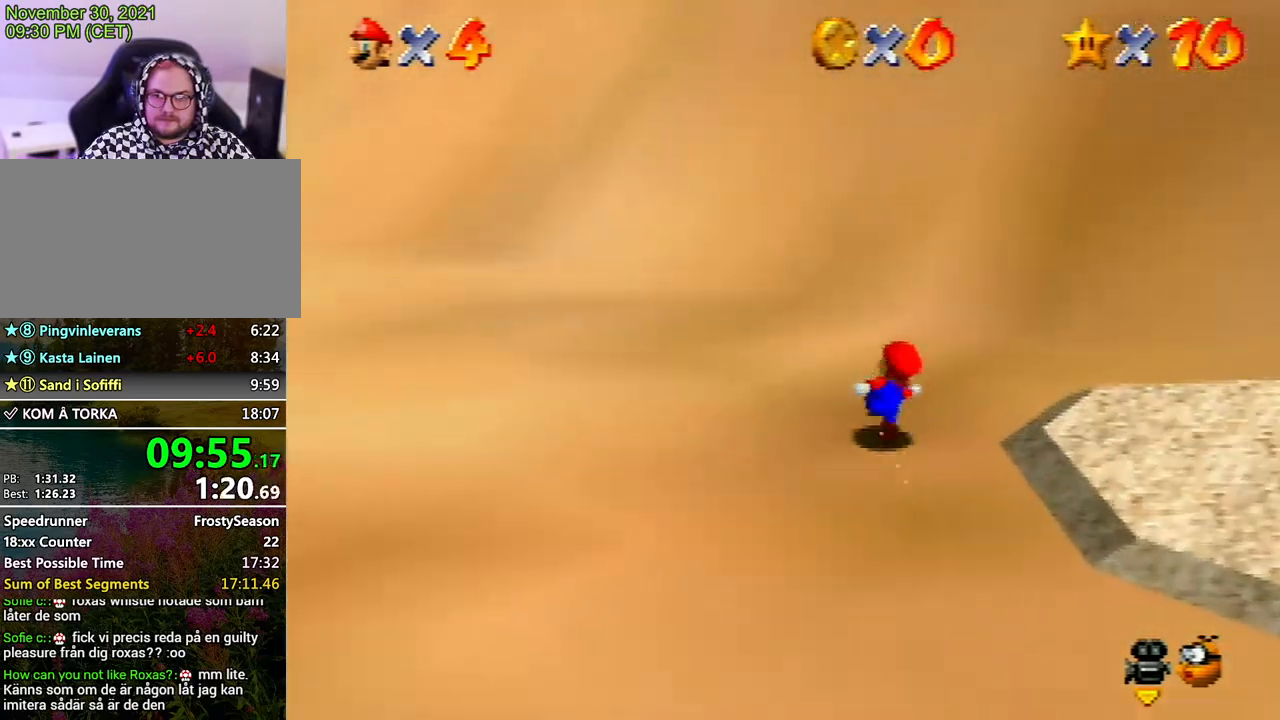
{"buttons": [], "left_stick": "up", "events": [[100, "A", "down"], [167, "A", "up"]]}
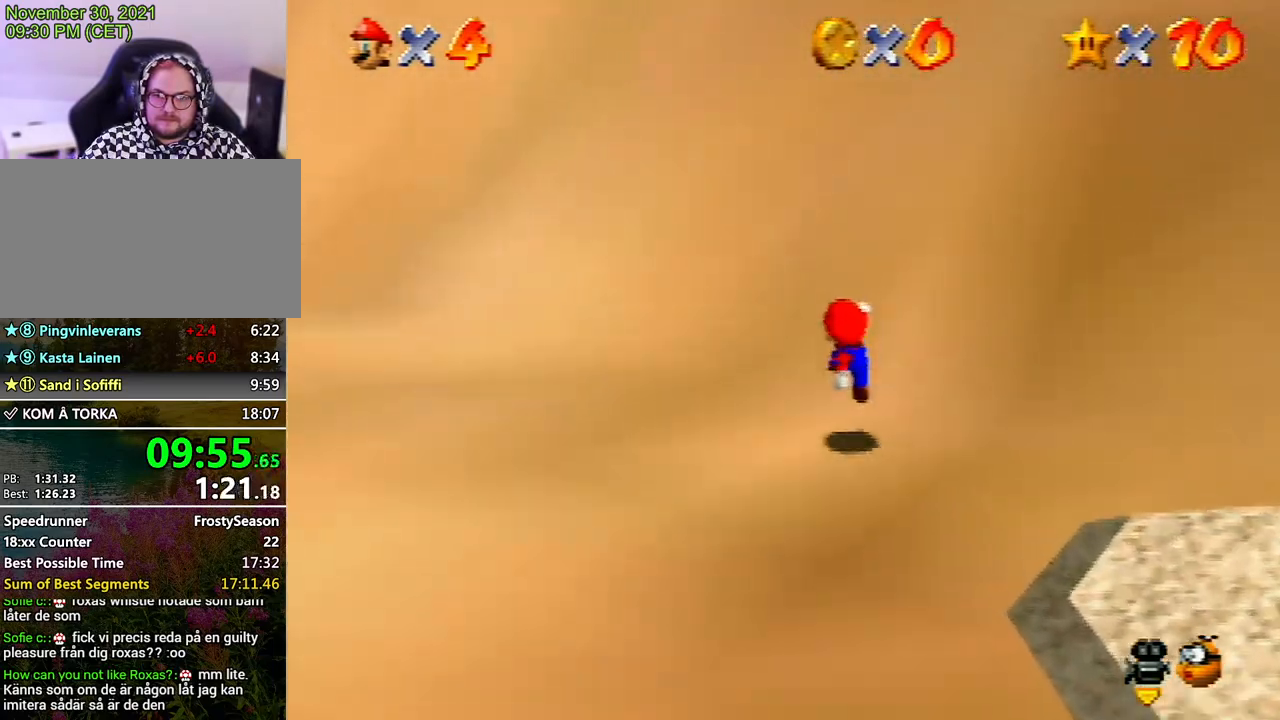
{"buttons": ["A"], "left_stick": "up", "events": [[167, "A", "down"]]}
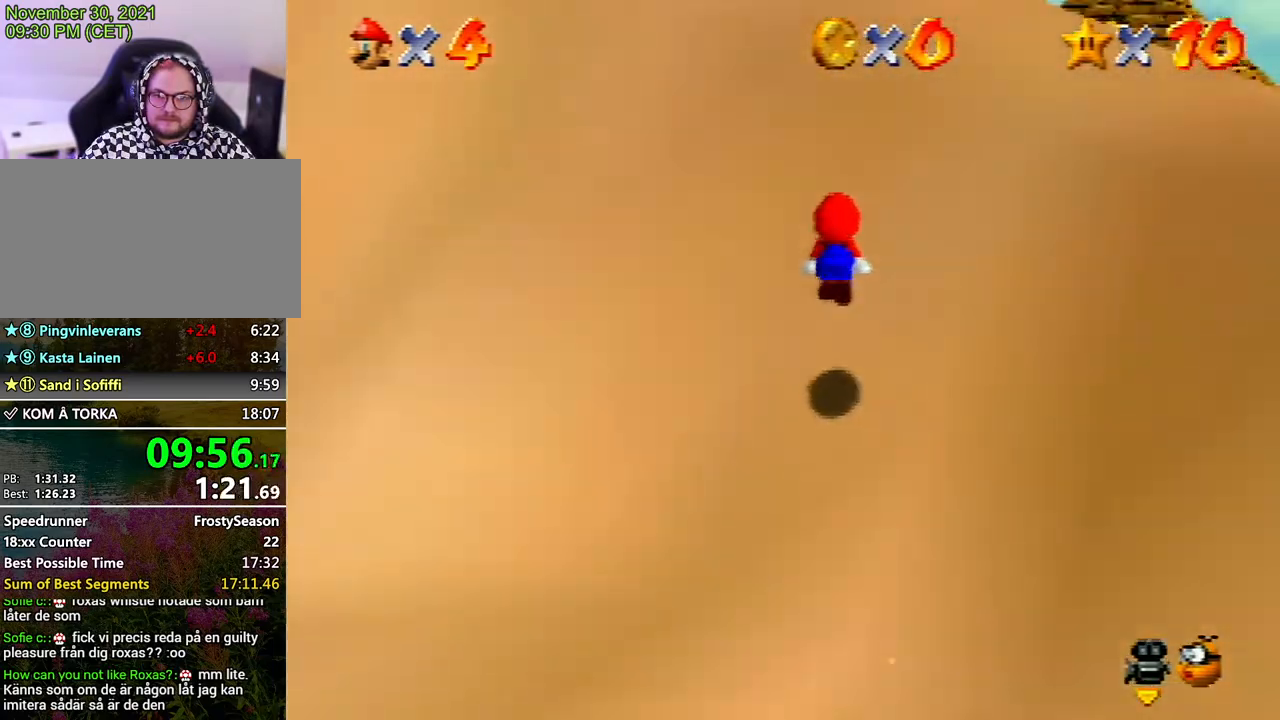
{"buttons": ["A", "B"], "left_stick": "up", "events": [[67, "A", "up"], [233, "A", "down"], [433, "B", "down"]]}
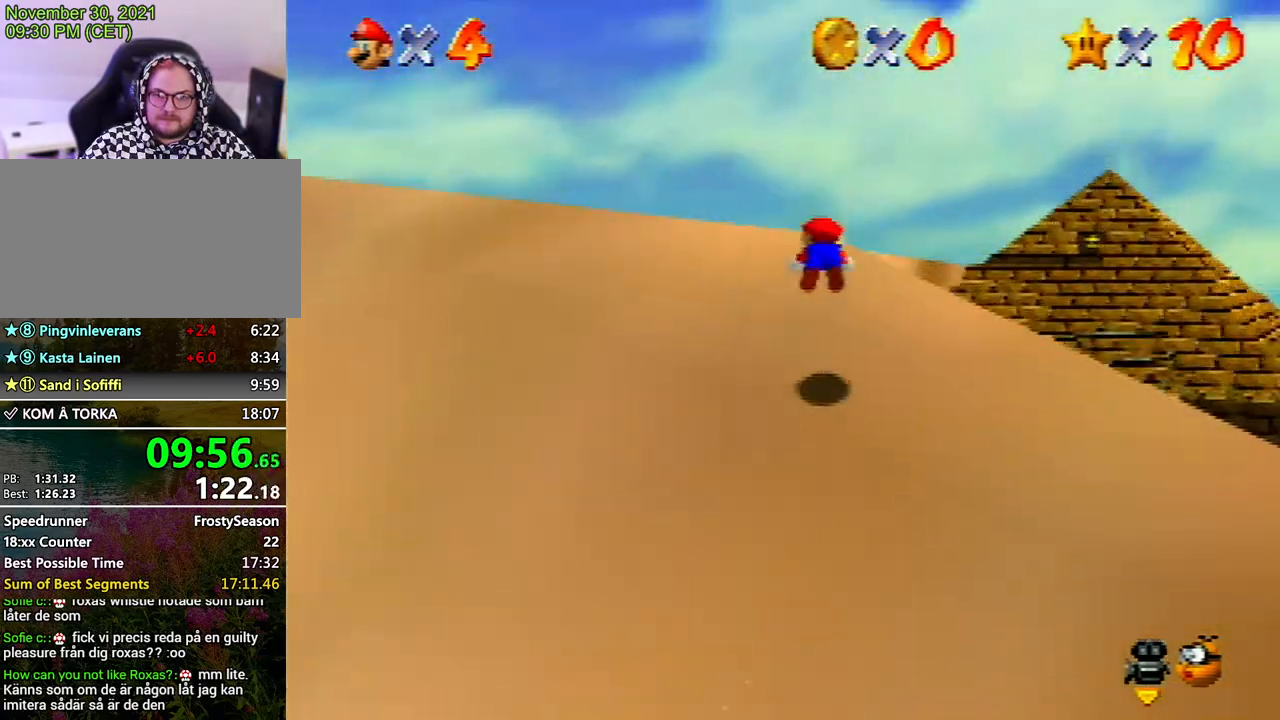
{"buttons": [], "left_stick": "up", "events": [[333, "A", "up"], [333, "B", "up"]]}
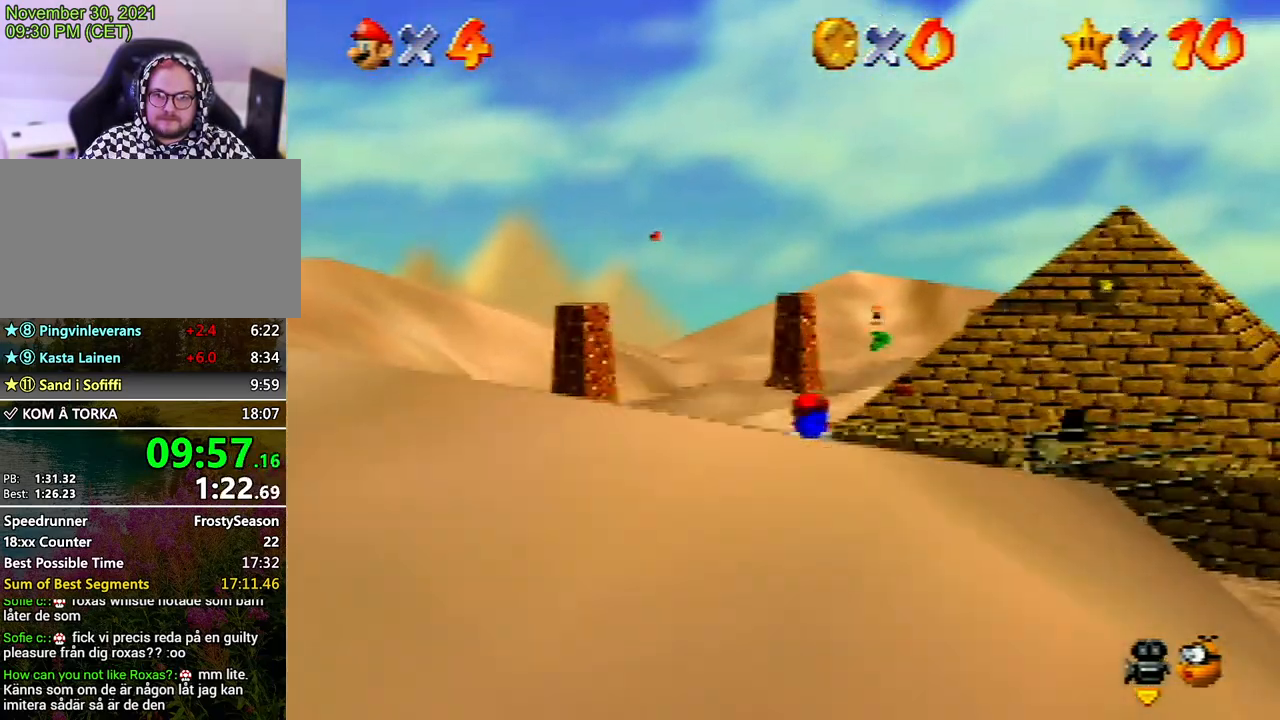
{"buttons": [], "left_stick": "up", "events": [[33, "left_stick", "up-right"], [433, "left_stick", "up"]]}
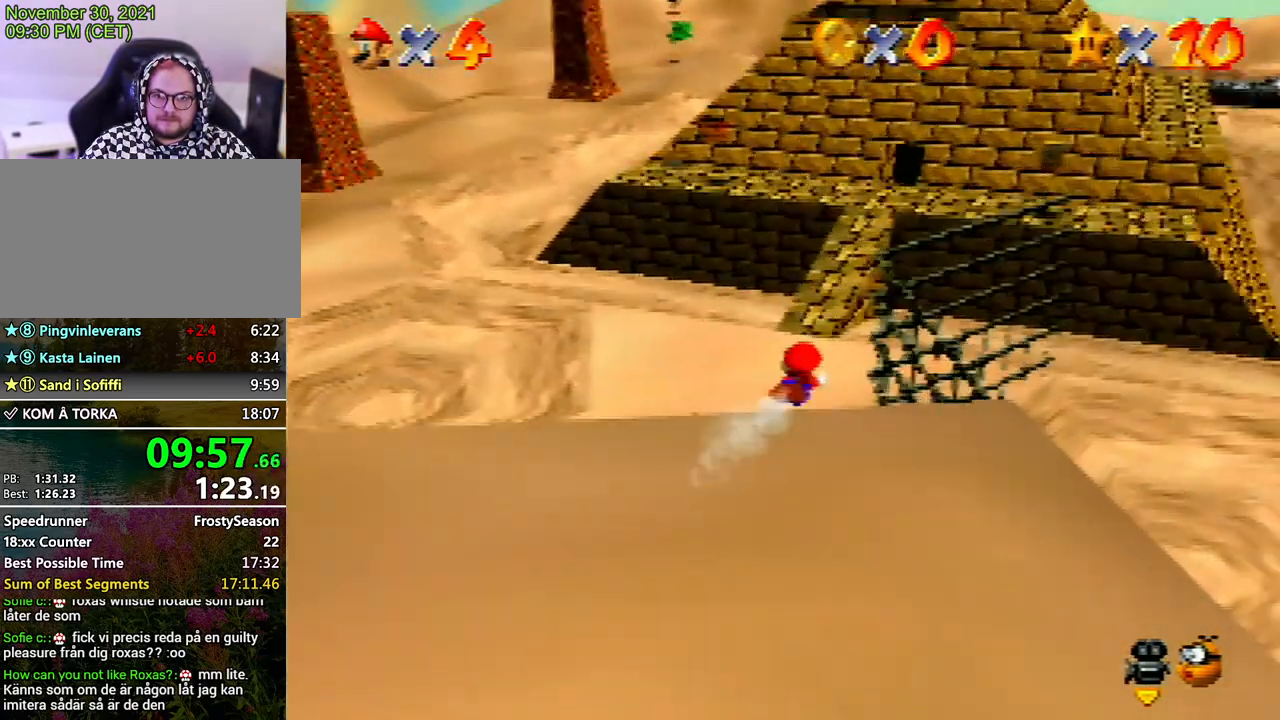
{"buttons": [], "left_stick": "up-left", "events": [[200, "left_stick", "up-left"]]}
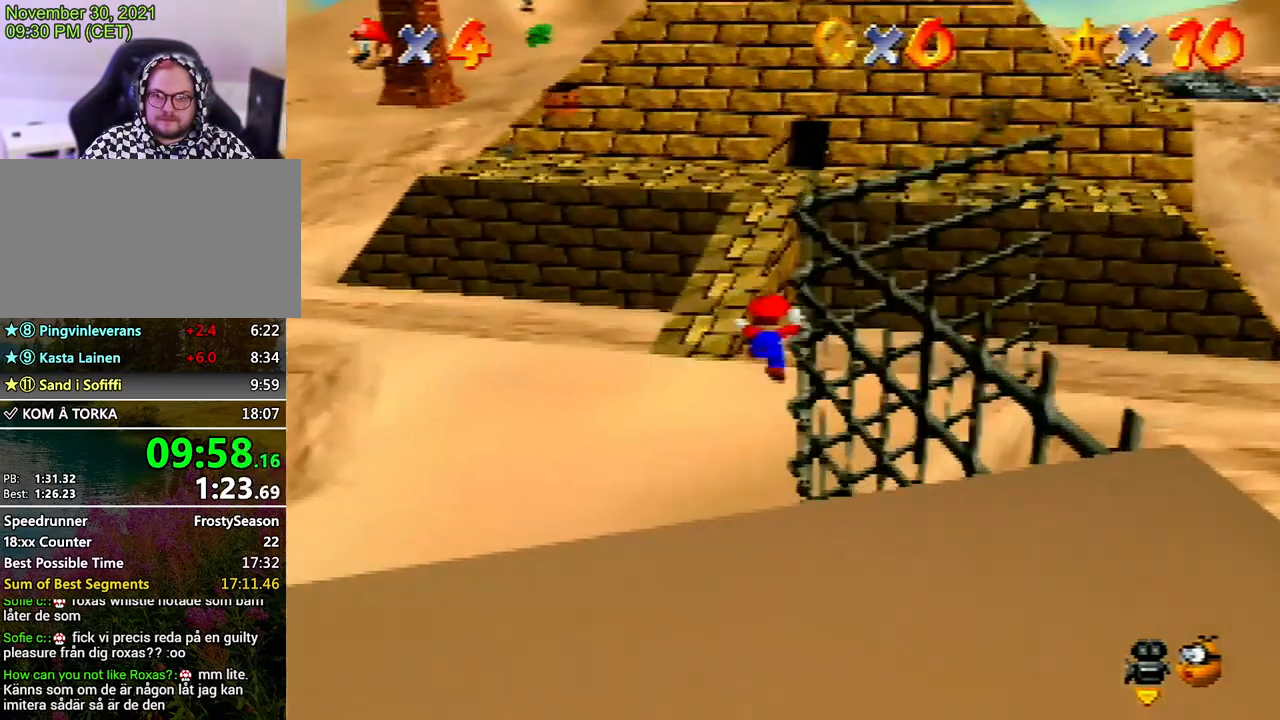
{"buttons": ["A"], "left_stick": "up", "events": [[233, "left_stick", "up-right"], [300, "A", "down"], [467, "left_stick", "up"]]}
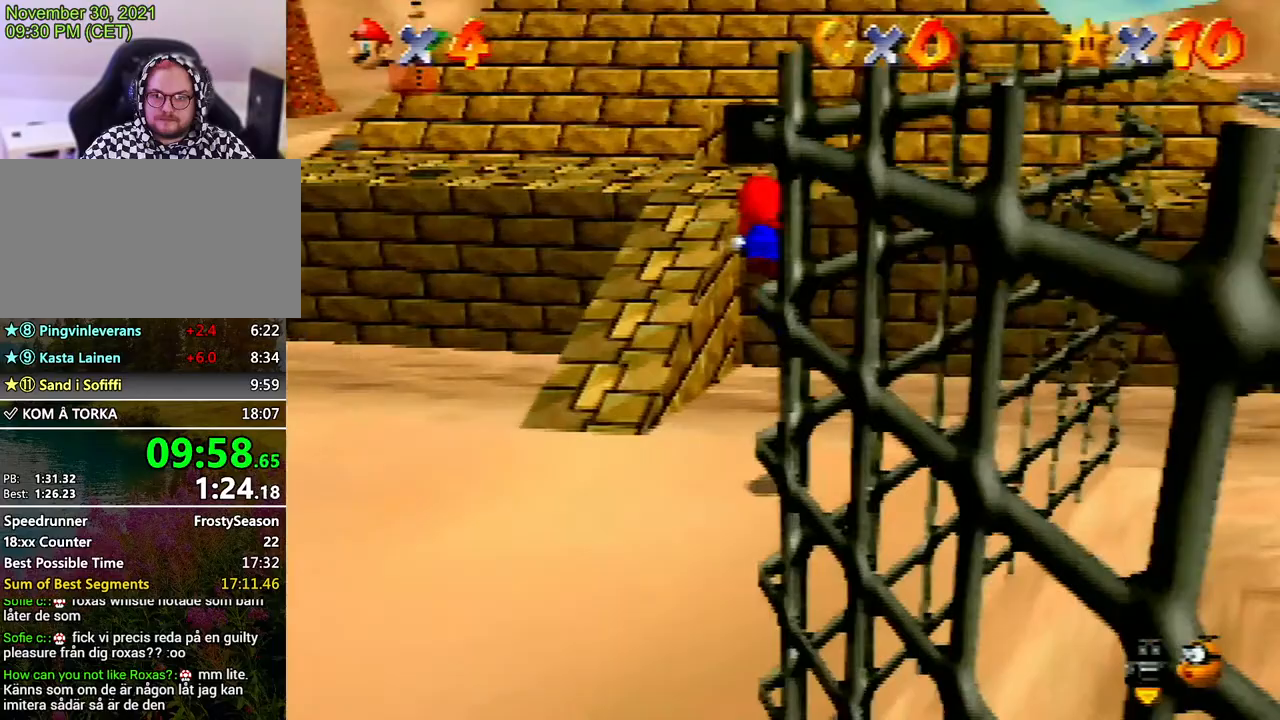
{"buttons": ["A"], "left_stick": "up", "events": []}
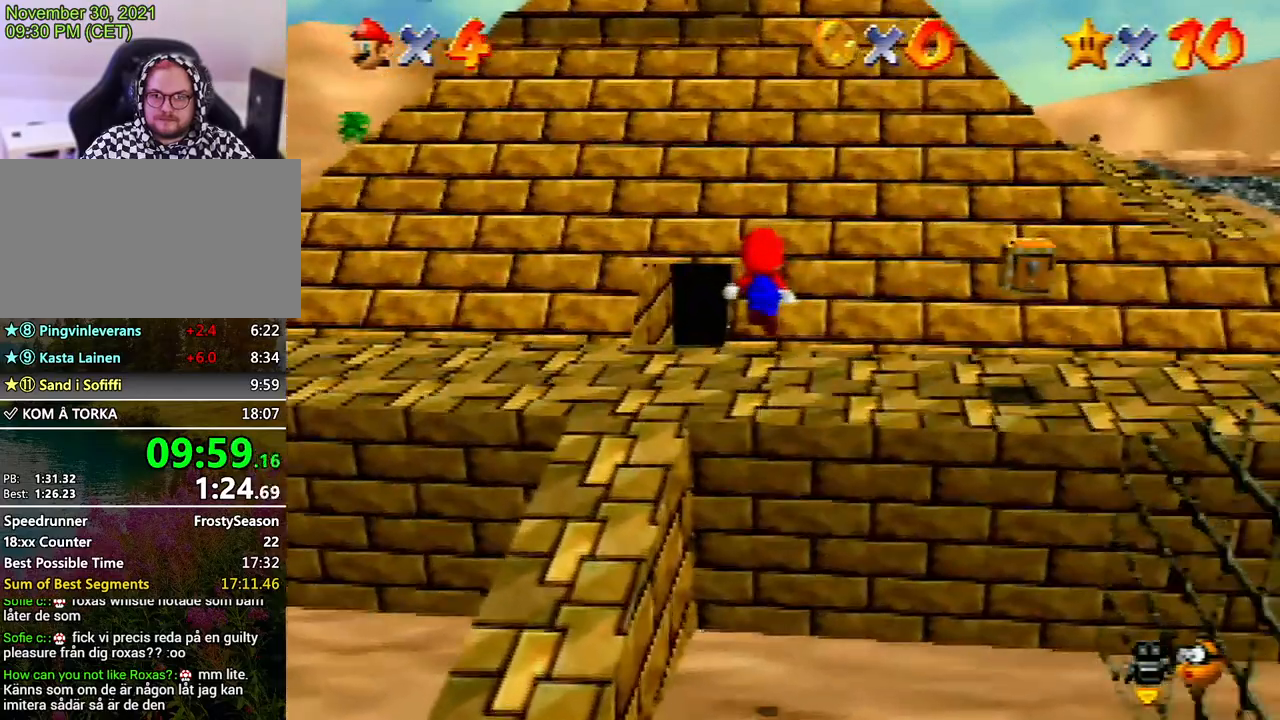
{"buttons": ["A"], "left_stick": "up-left", "events": [[133, "A", "up"], [400, "A", "down"], [400, "left_stick", "up-left"]]}
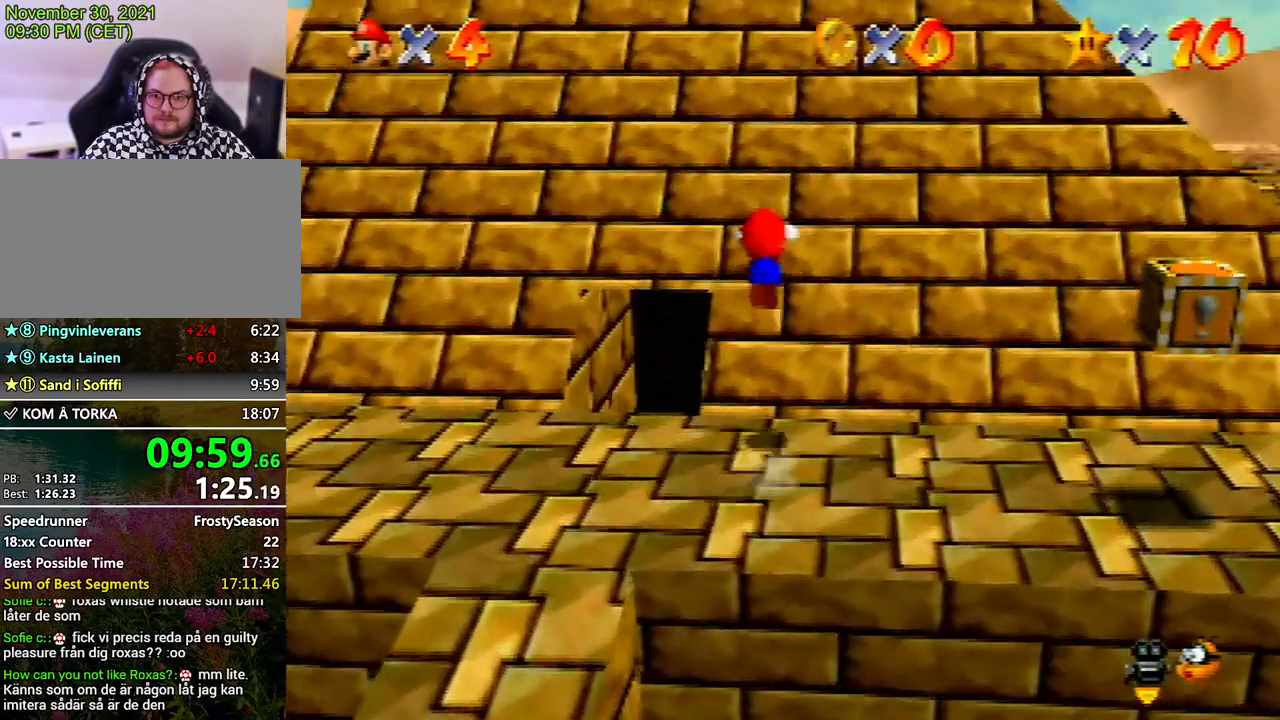
{"buttons": ["A"], "left_stick": "up", "events": [[167, "left_stick", "up"]]}
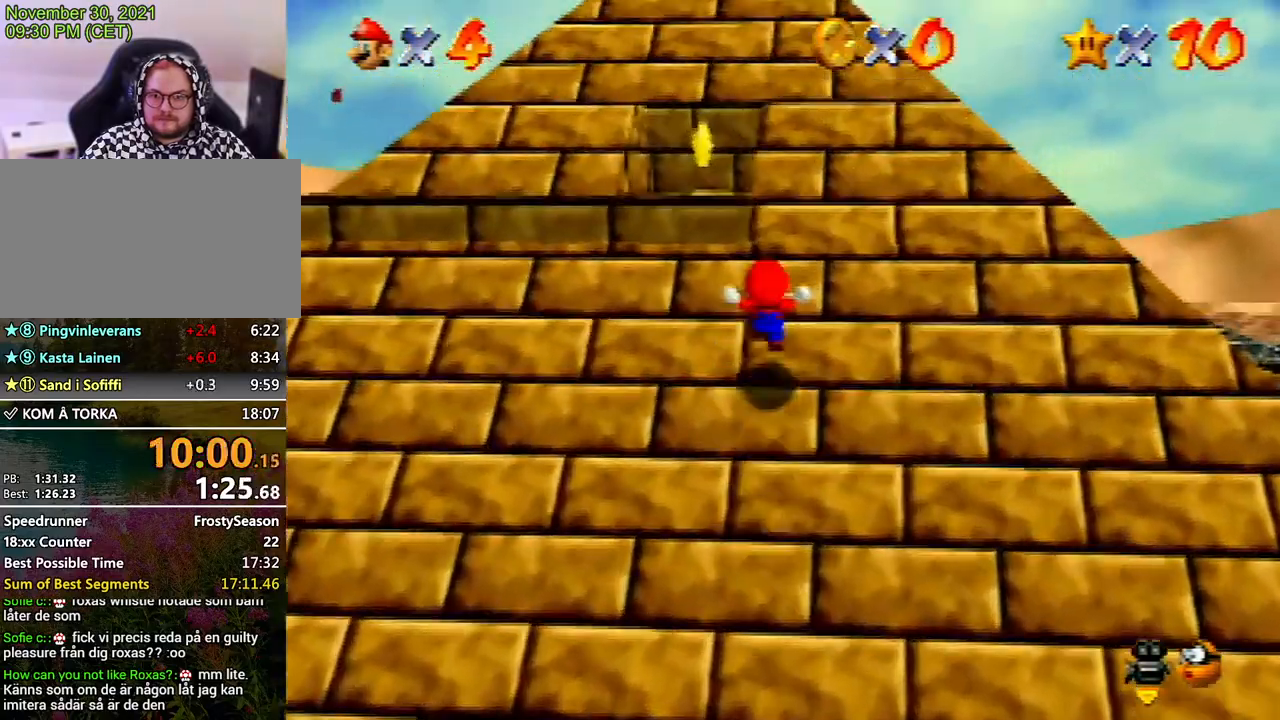
{"buttons": [], "left_stick": "up-left", "events": [[67, "A", "up"], [367, "left_stick", "up-left"]]}
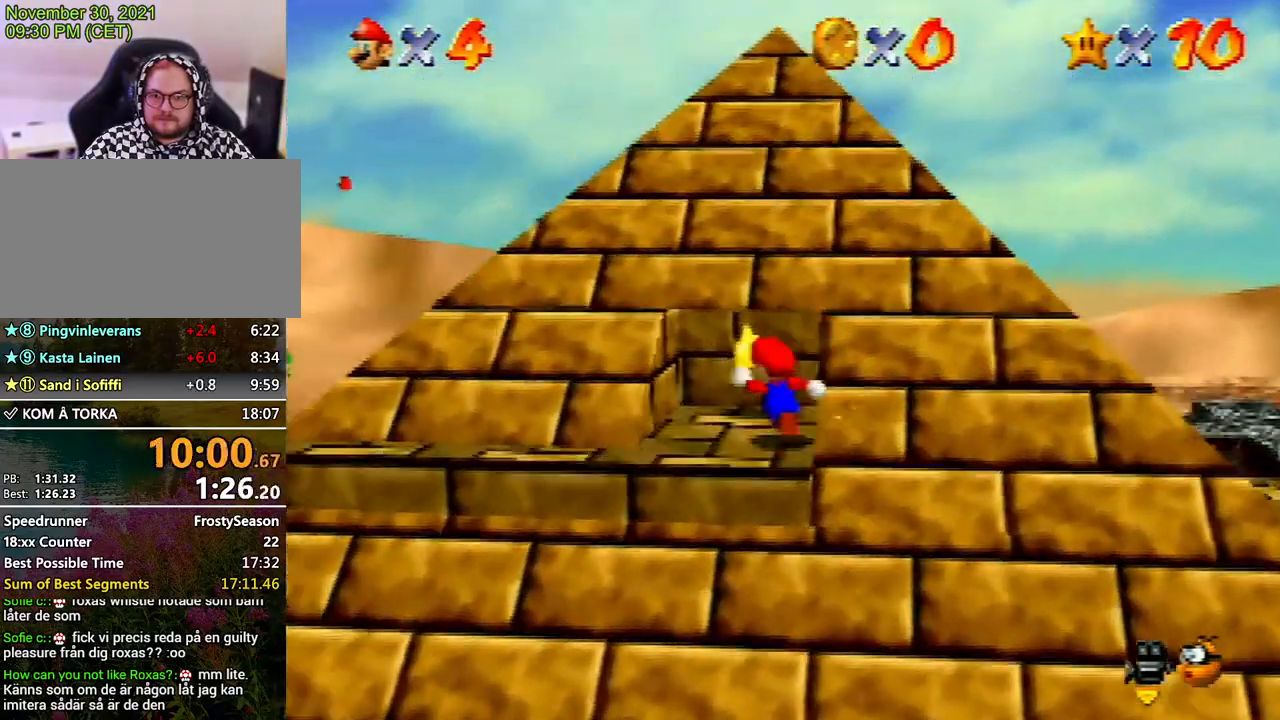
{"buttons": [], "left_stick": "center", "events": [[133, "left_stick", "up"], [333, "left_stick", "center"]]}
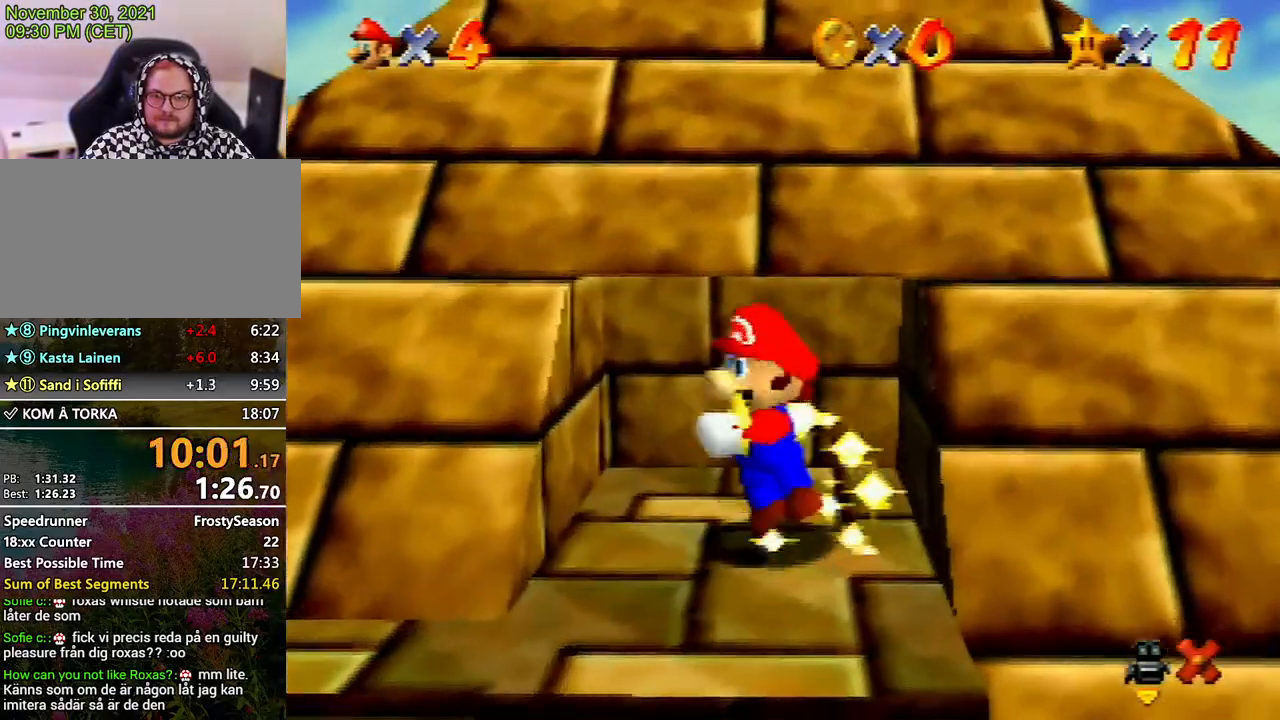
{"buttons": [], "left_stick": "center", "events": []}
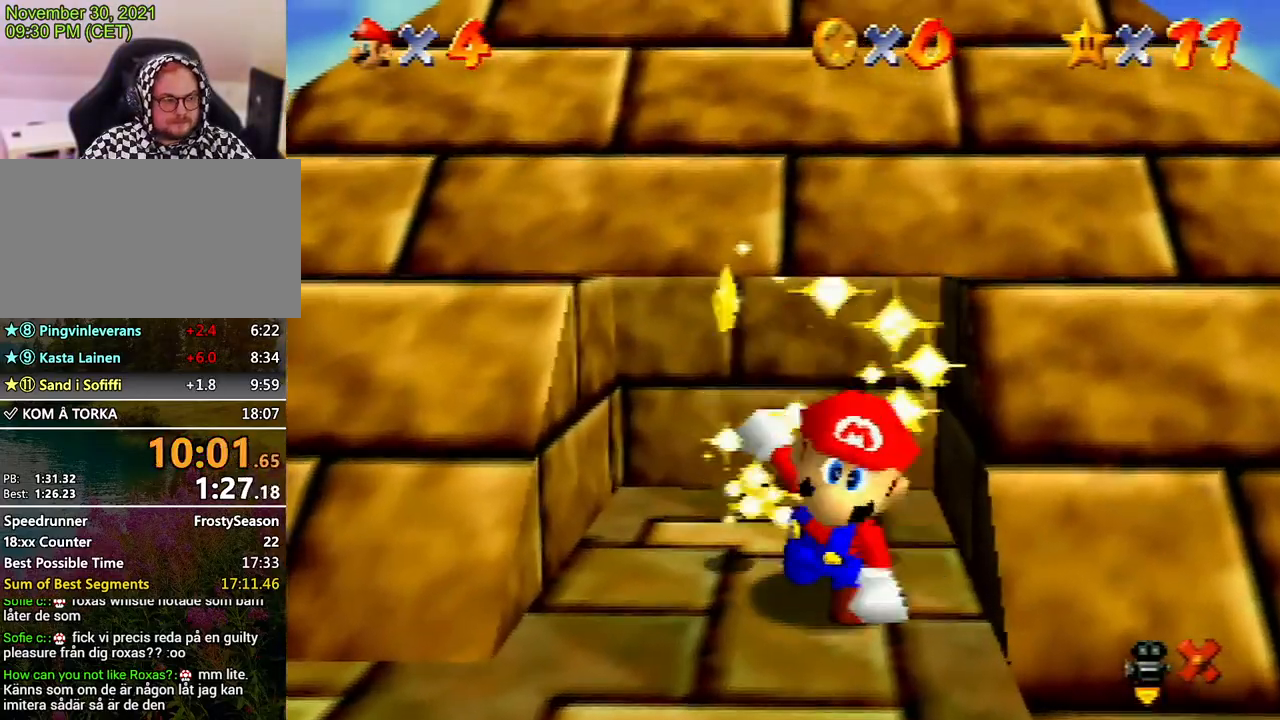
{"buttons": ["A"], "left_stick": "center", "events": [[167, "A", "down"], [333, "A", "up"], [400, "A", "down"]]}
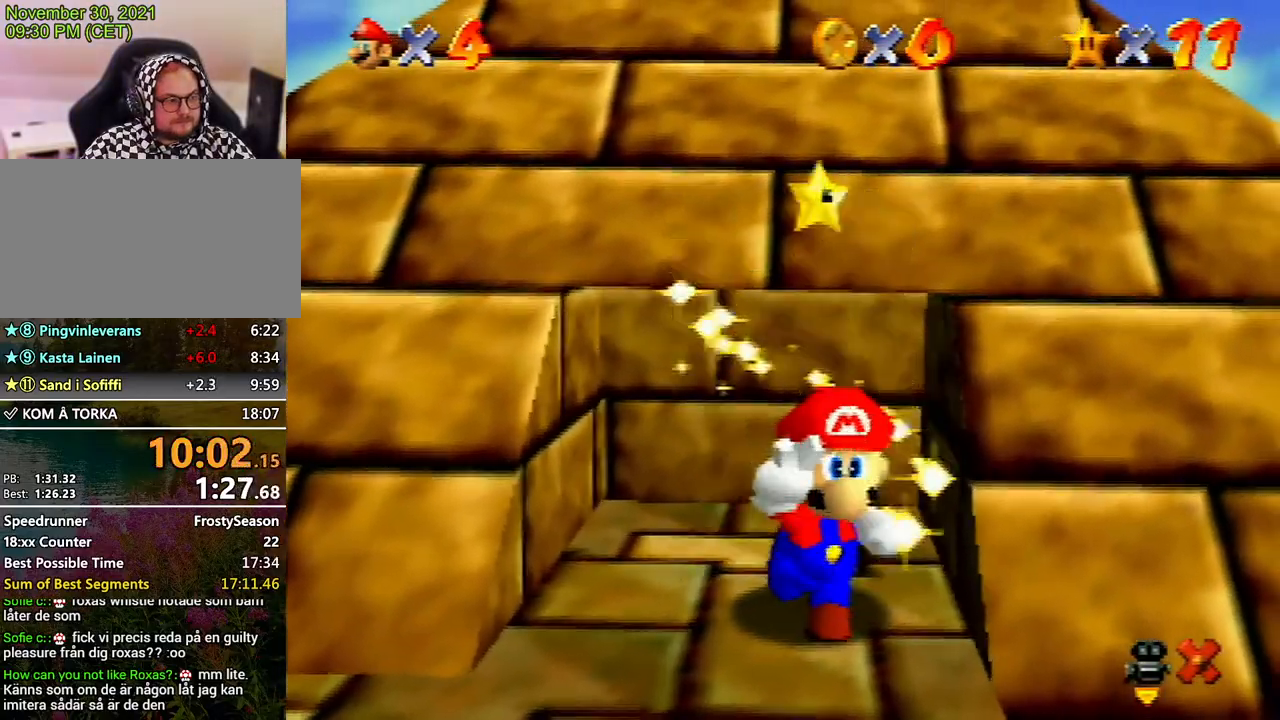
{"buttons": ["A"], "left_stick": "center", "events": [[67, "A", "up"], [100, "A", "down"], [167, "A", "up"], [267, "A", "down"], [333, "A", "up"], [467, "A", "down"]]}
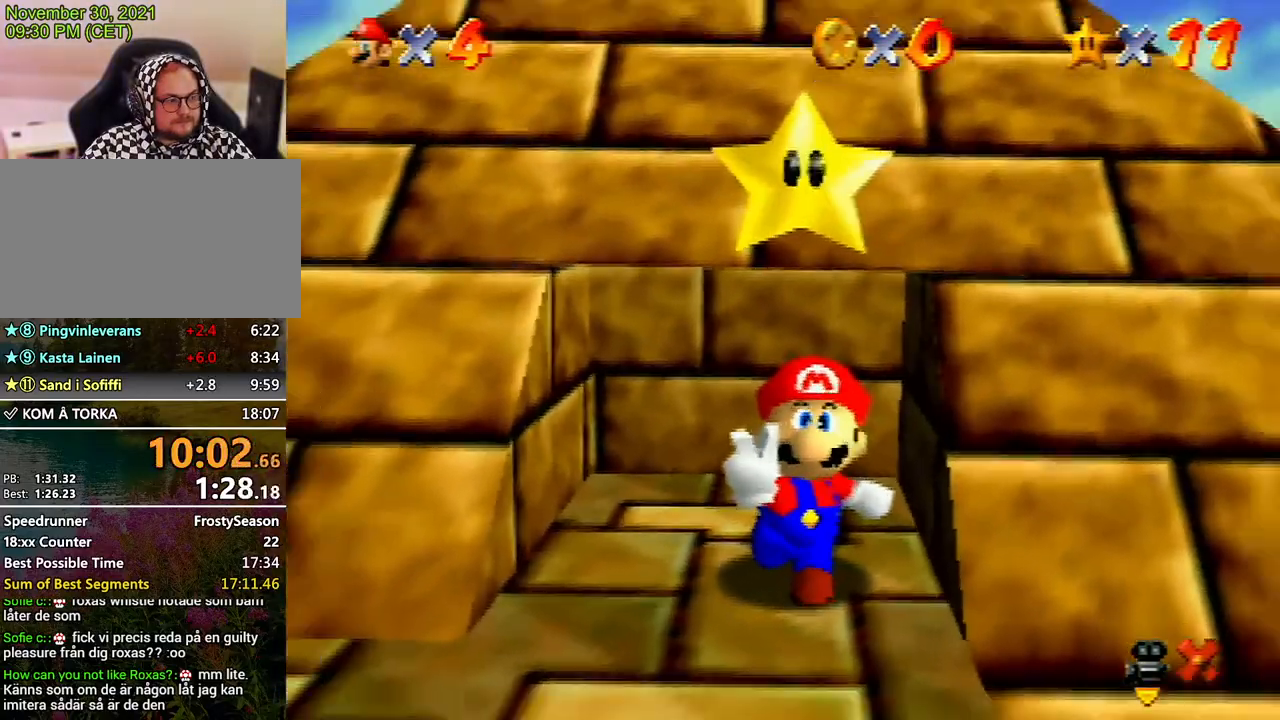
{"buttons": ["A"], "left_stick": "center", "events": [[67, "A", "up"], [133, "A", "down"], [200, "A", "up"], [300, "A", "down"], [400, "A", "up"], [433, "A", "down"]]}
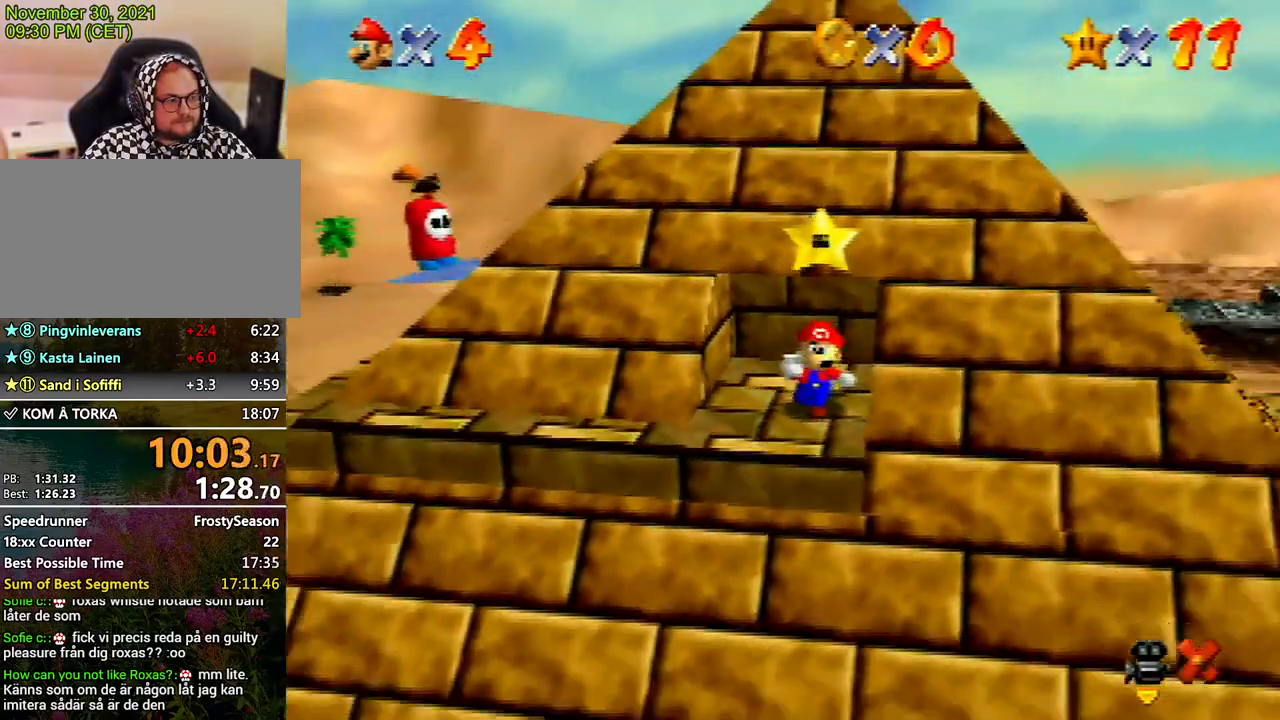
{"buttons": ["A"], "left_stick": "center", "events": [[33, "A", "up"], [100, "A", "down"], [267, "A", "up"], [300, "A", "down"], [400, "A", "up"], [500, "A", "down"]]}
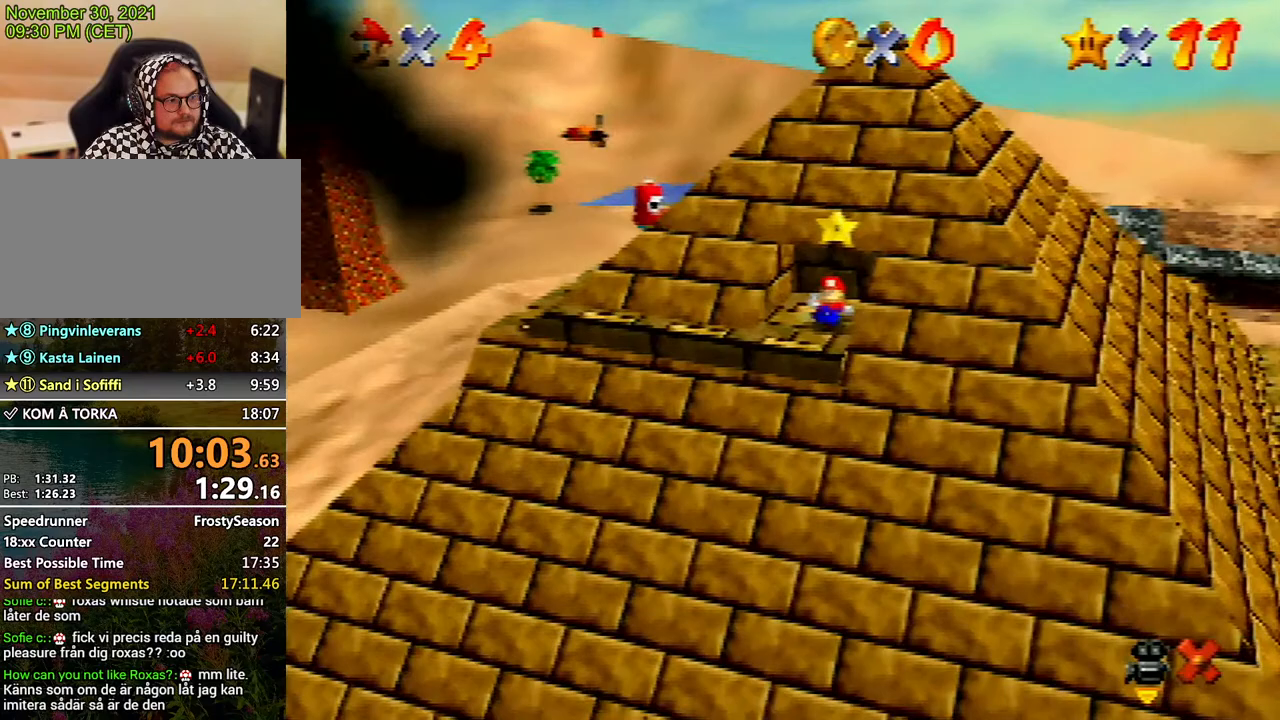
{"buttons": ["A"], "left_stick": "center", "events": [[33, "A", "up"], [167, "A", "down"], [233, "A", "up"], [333, "A", "down"], [433, "A", "up"], [500, "A", "down"]]}
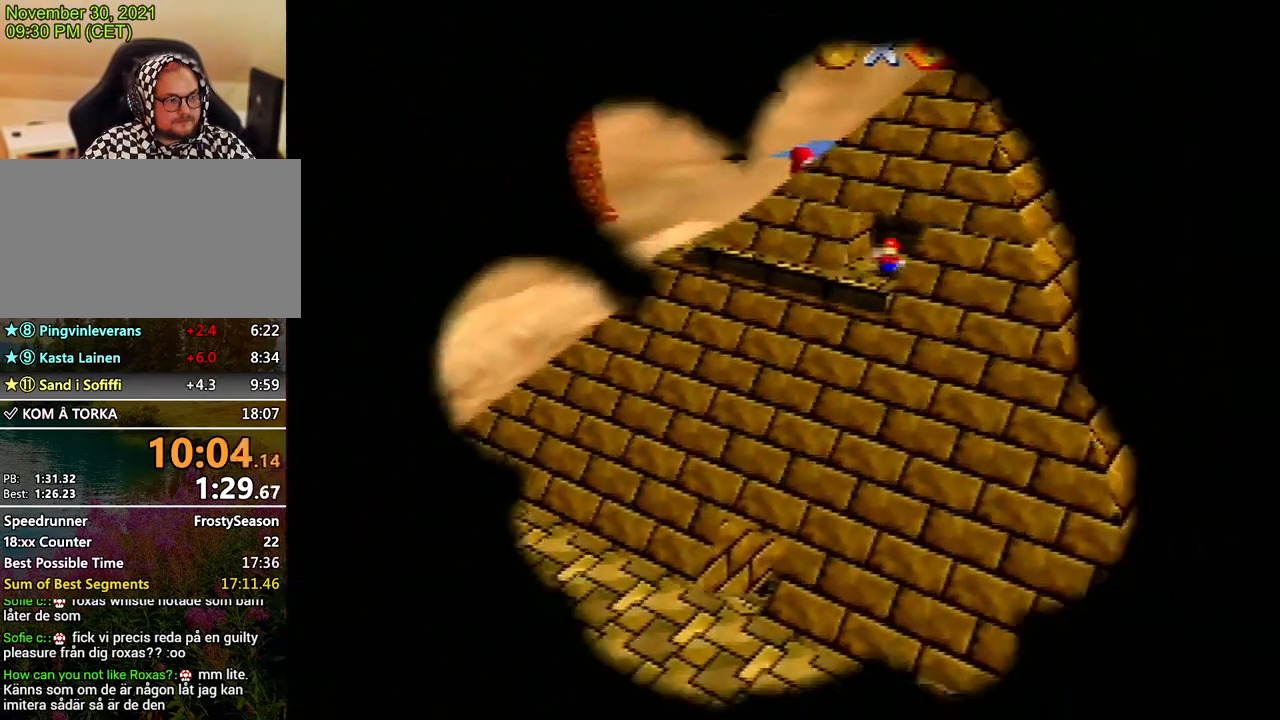
{"buttons": [], "left_stick": "center", "events": [[67, "A", "up"], [133, "A", "down"], [200, "A", "up"]]}
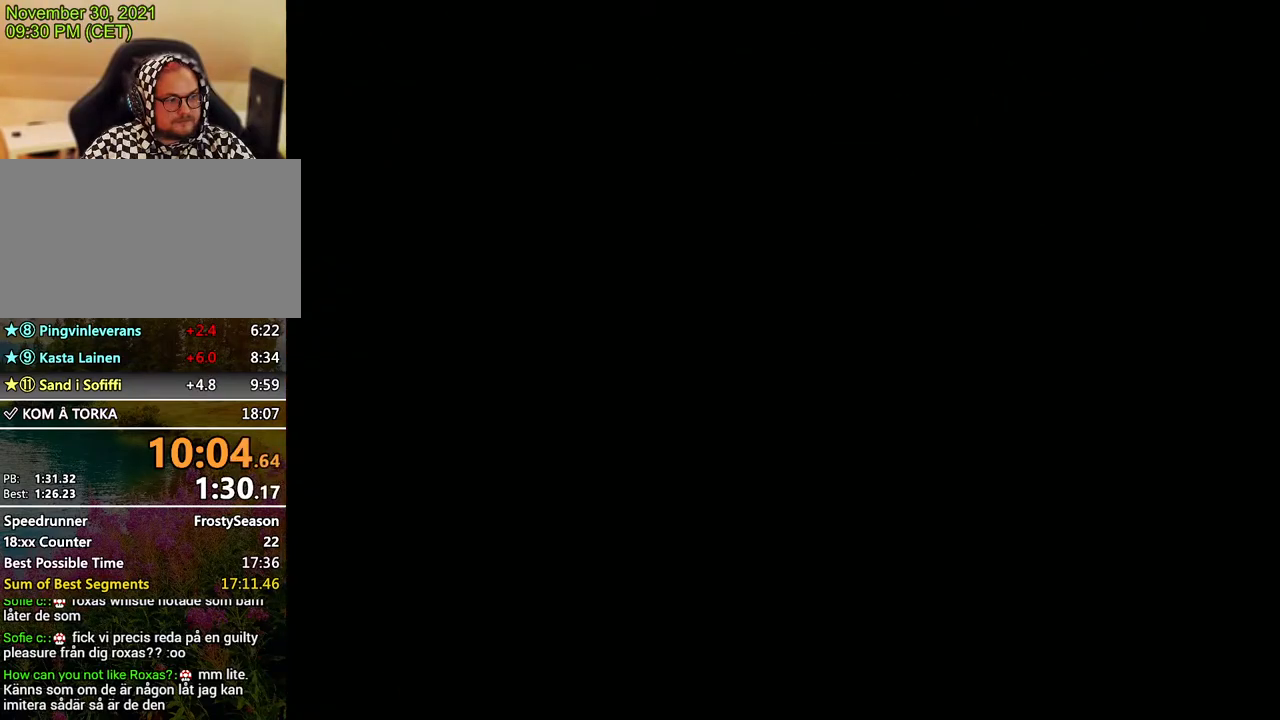
{"buttons": [], "left_stick": "center", "events": []}